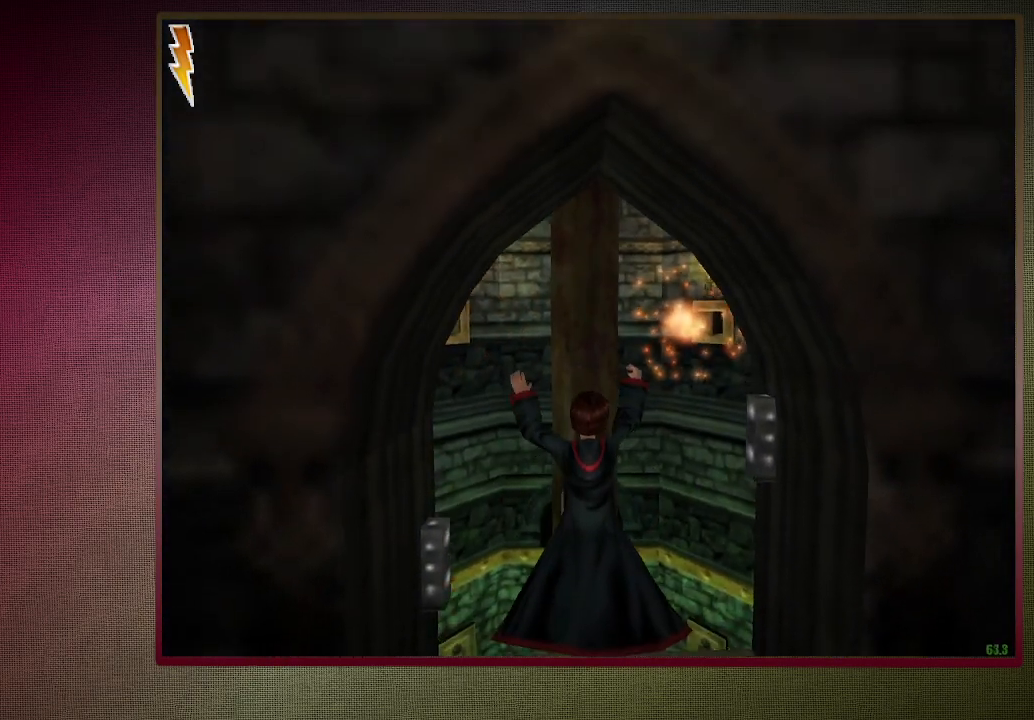
Gameplay with keyboard and mouse; each line is a JSON object with the keys and mouse buttons held at the frame after it. "events" lists presses ("down") and releases ("up") of "a", "alt", "c", "ctrl", "d", "down", "e", "f3", "left", "q", "return", "right", "s", "shift", "space", "tab", "up", "v", "w", "x", "z", "mouse_left", "mouse_wheel" and "mouse_right" between this image and that frame as [ms after this image, input, new state], when the widget could be followed in between. "mouse_left", "mouse_wheel", "mouse_right" = the "left", "wheel", "right" buttons of the "mouse" list. No other keys are recorded. "wheel" means that the mouse wheel is clicked or scrolled. Mouse movement is not recorded.
{"keys": [], "mouse": [], "events": [[67, "mouse_right", "down"], [200, "mouse_right", "up"], [250, "mouse_right", "down"], [383, "mouse_right", "up"]]}
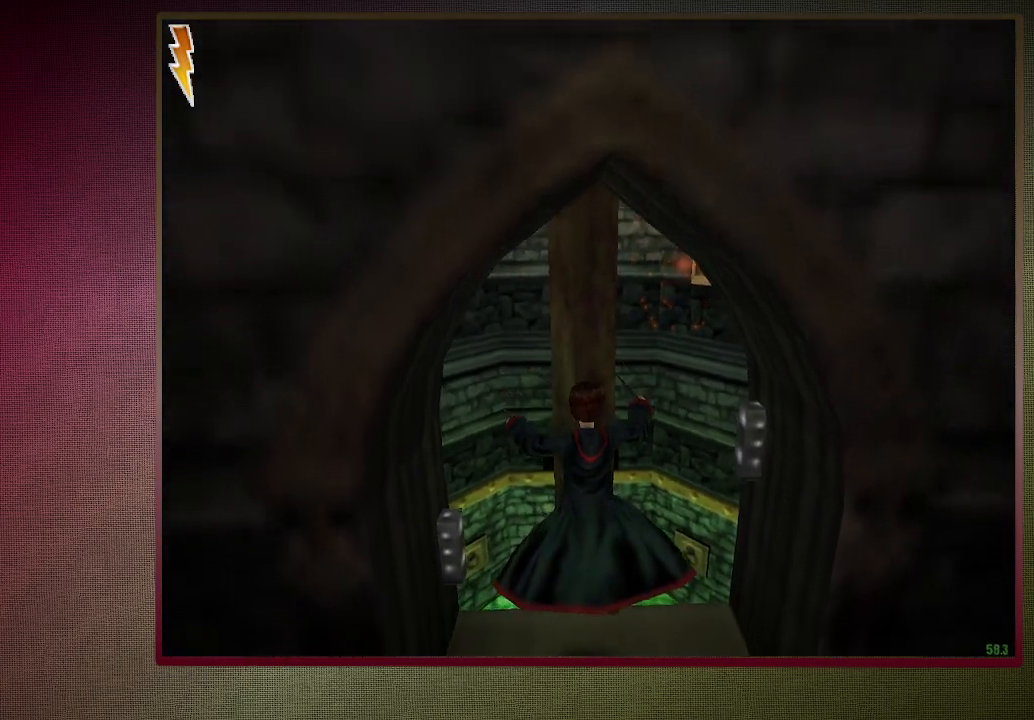
{"keys": [], "mouse": [], "events": [[367, "mouse_right", "down"], [500, "mouse_right", "up"]]}
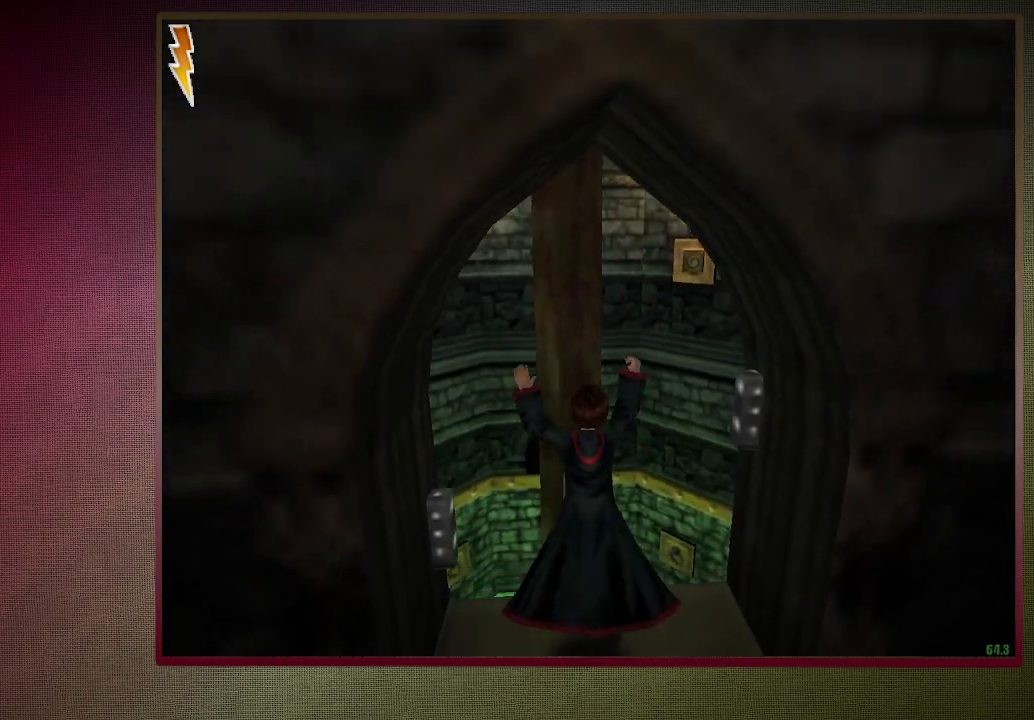
{"keys": [], "mouse": [], "events": []}
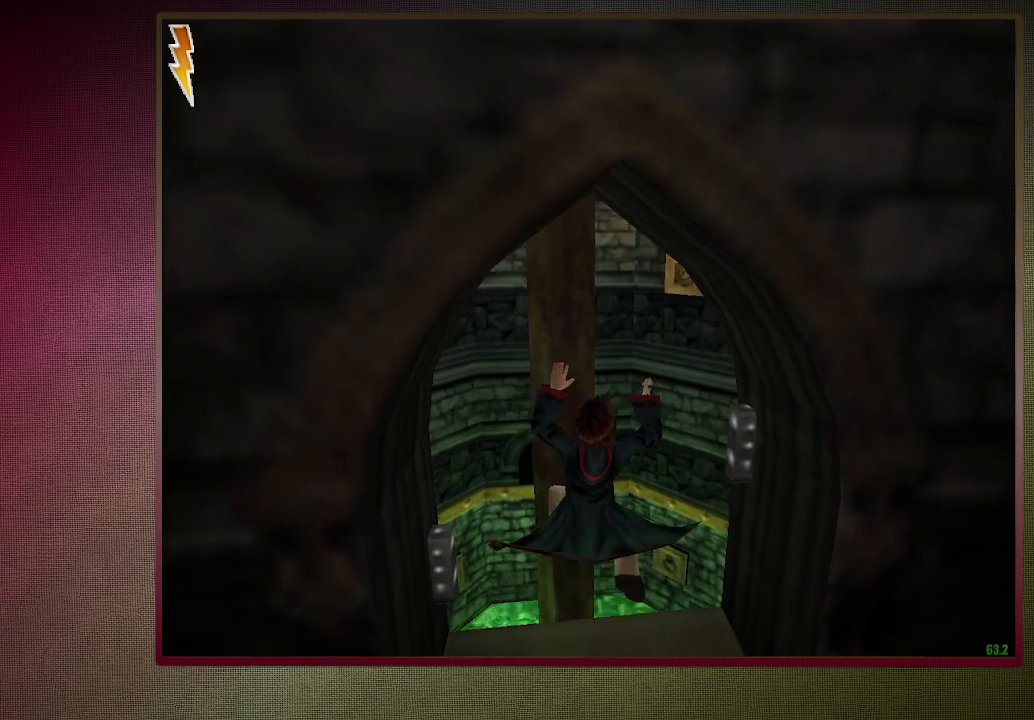
{"keys": [], "mouse": [], "events": [[400, "mouse_right", "down"], [483, "mouse_right", "up"]]}
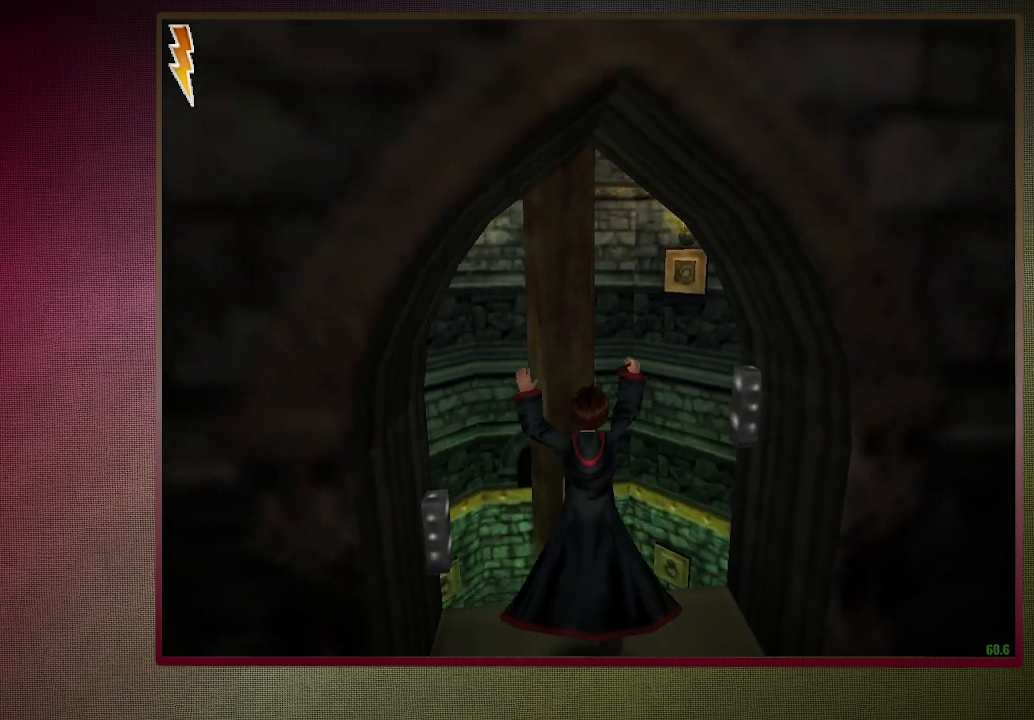
{"keys": [], "mouse": [], "events": []}
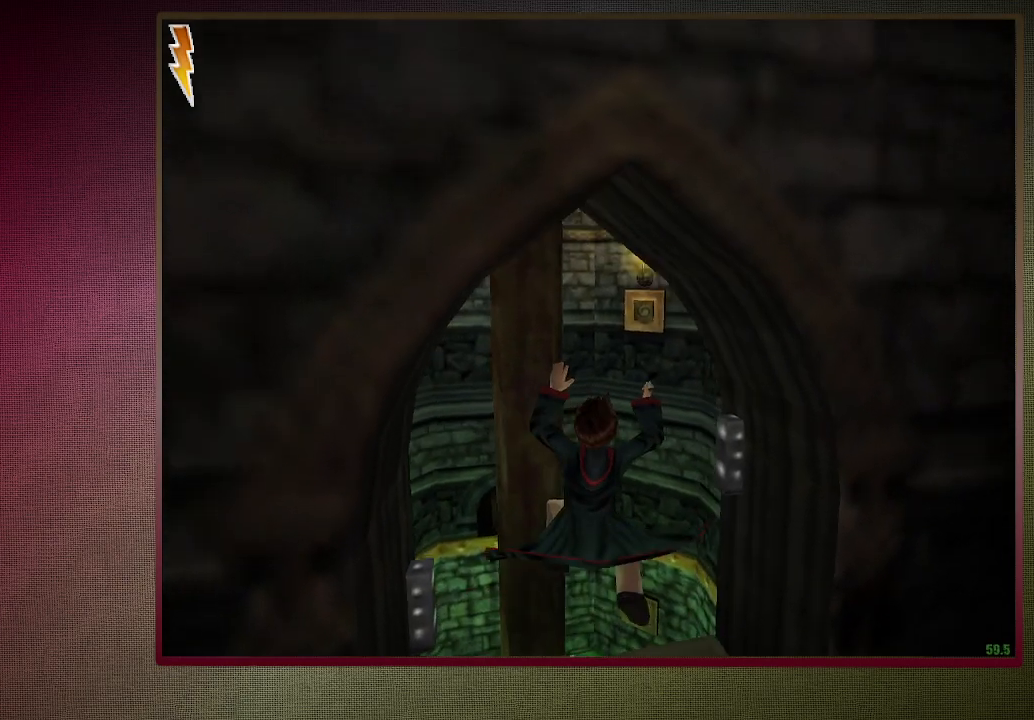
{"keys": ["space"], "mouse": [], "events": [[483, "space", "down"]]}
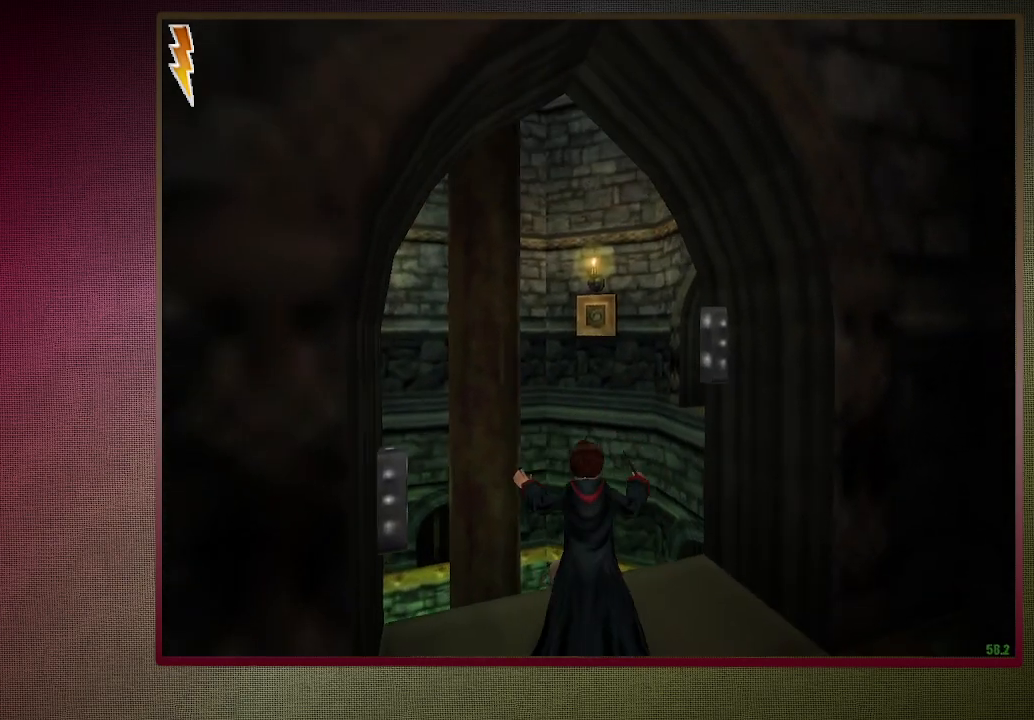
{"keys": ["space"], "mouse": [], "events": [[17, "s", "down"], [200, "s", "up"], [250, "a", "down"], [400, "a", "up"]]}
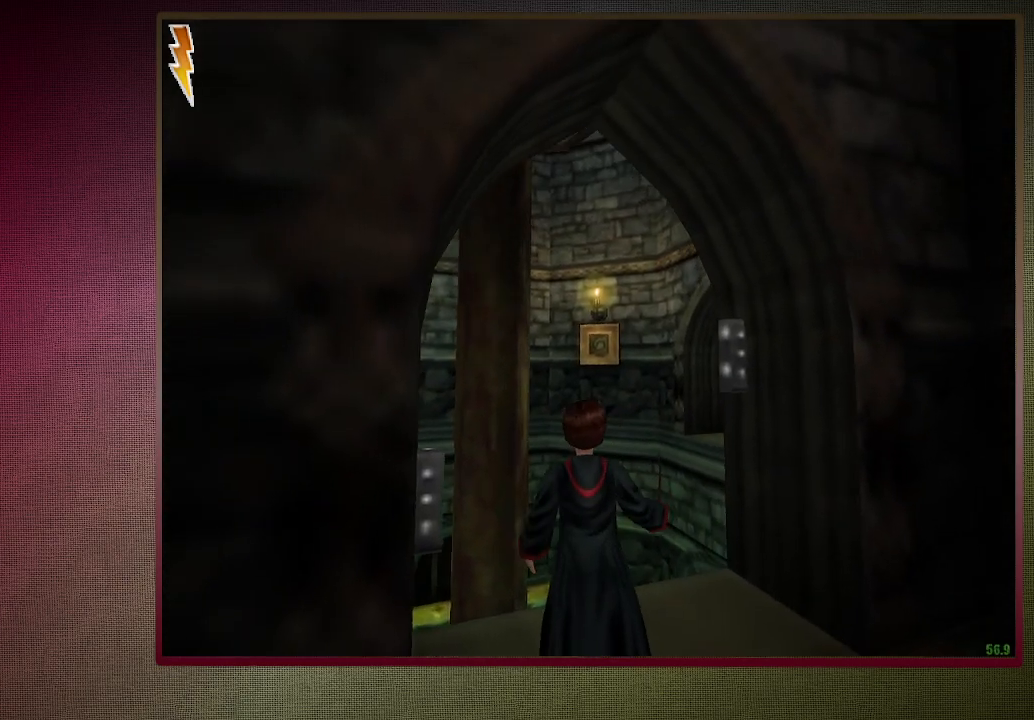
{"keys": ["space"], "mouse": [], "events": [[367, "d", "down"], [500, "d", "up"]]}
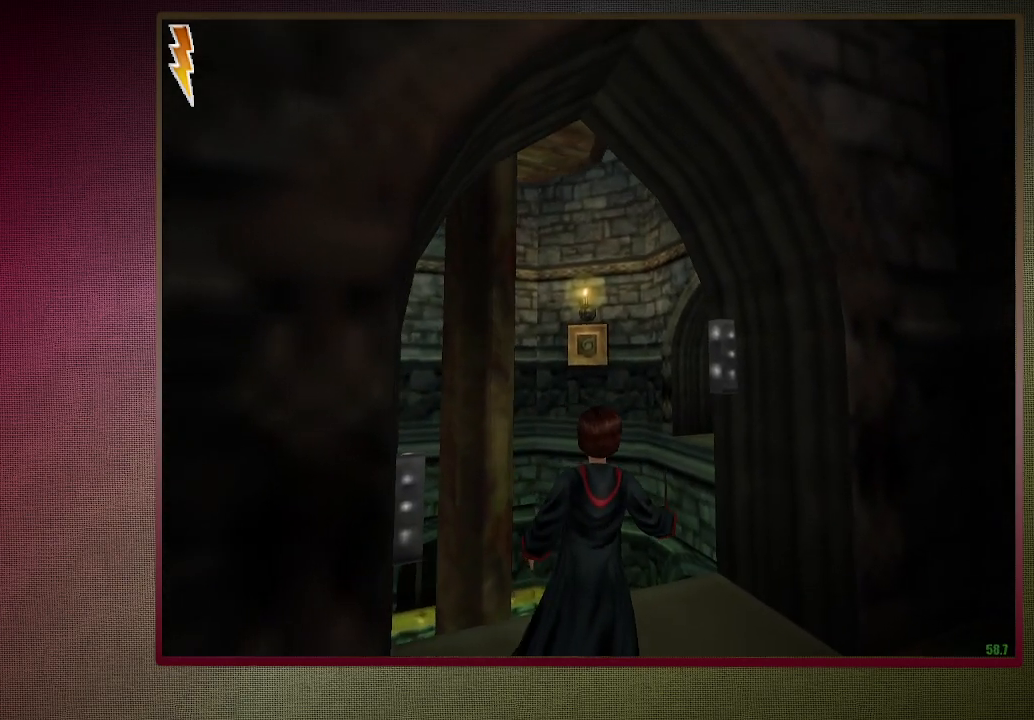
{"keys": ["space"], "mouse": [], "events": []}
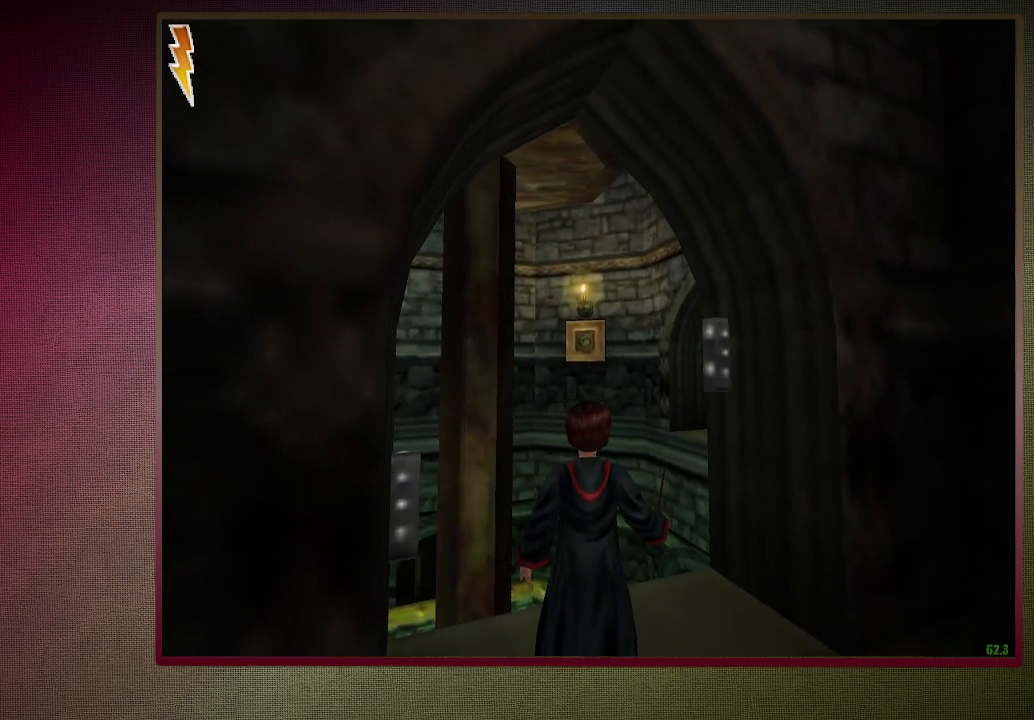
{"keys": ["space"], "mouse": [], "events": []}
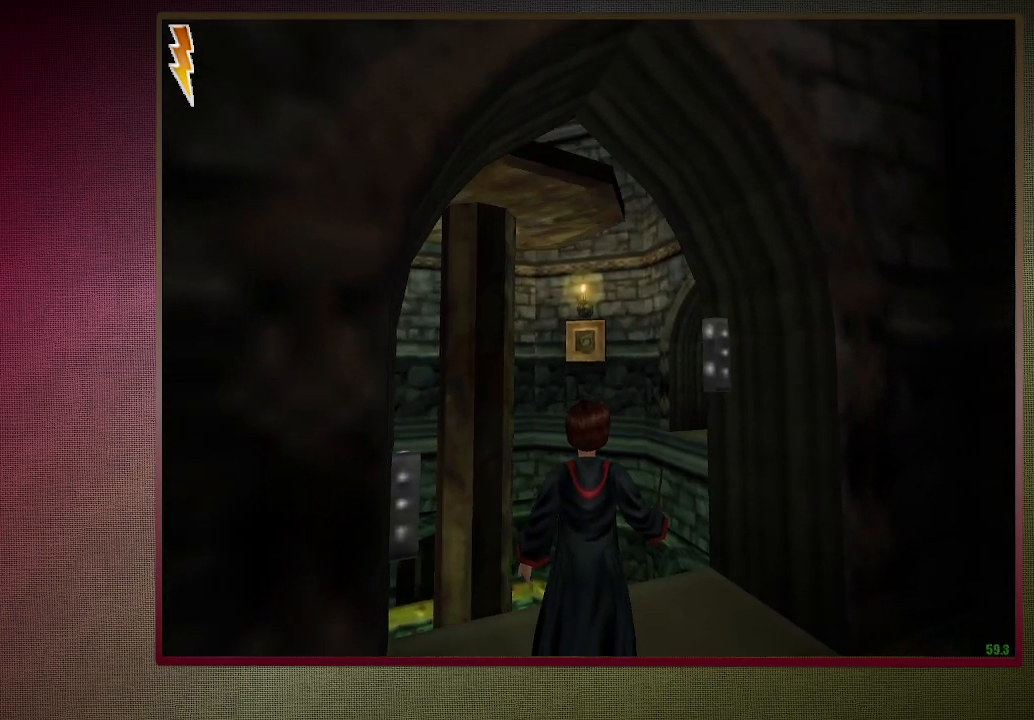
{"keys": ["space"], "mouse": [], "events": []}
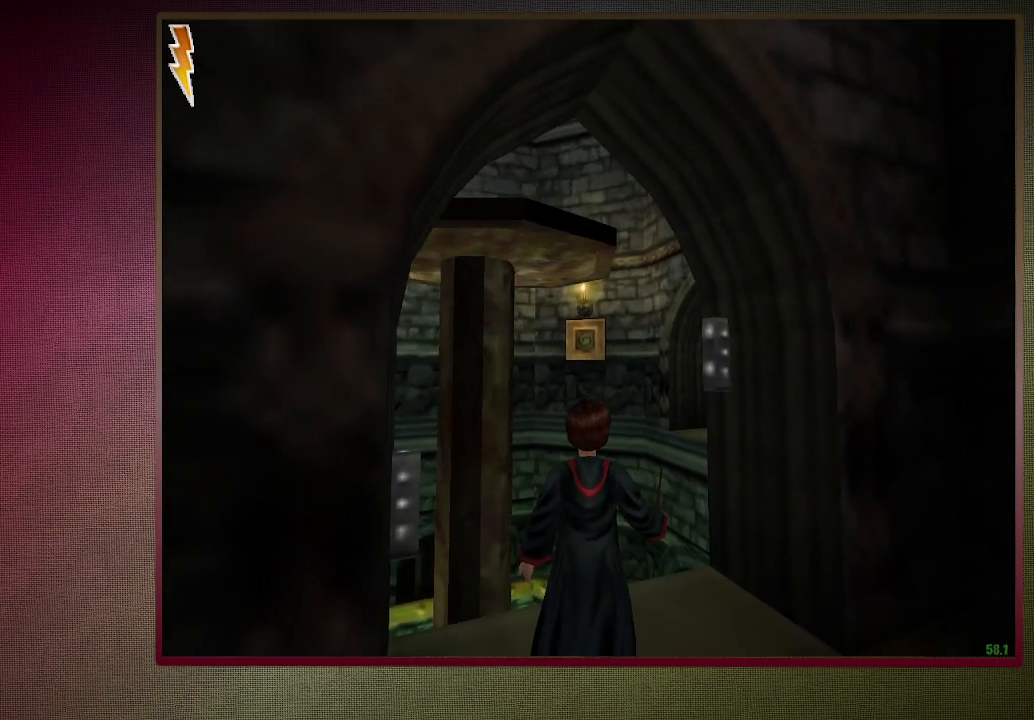
{"keys": ["space"], "mouse": [], "events": []}
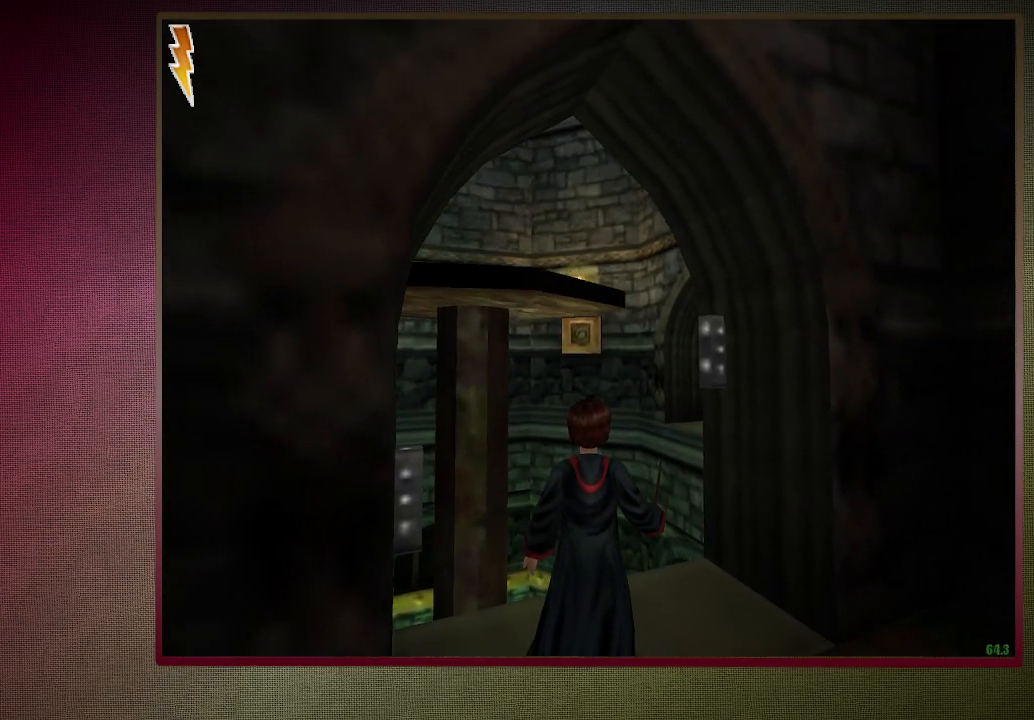
{"keys": ["space"], "mouse": [], "events": []}
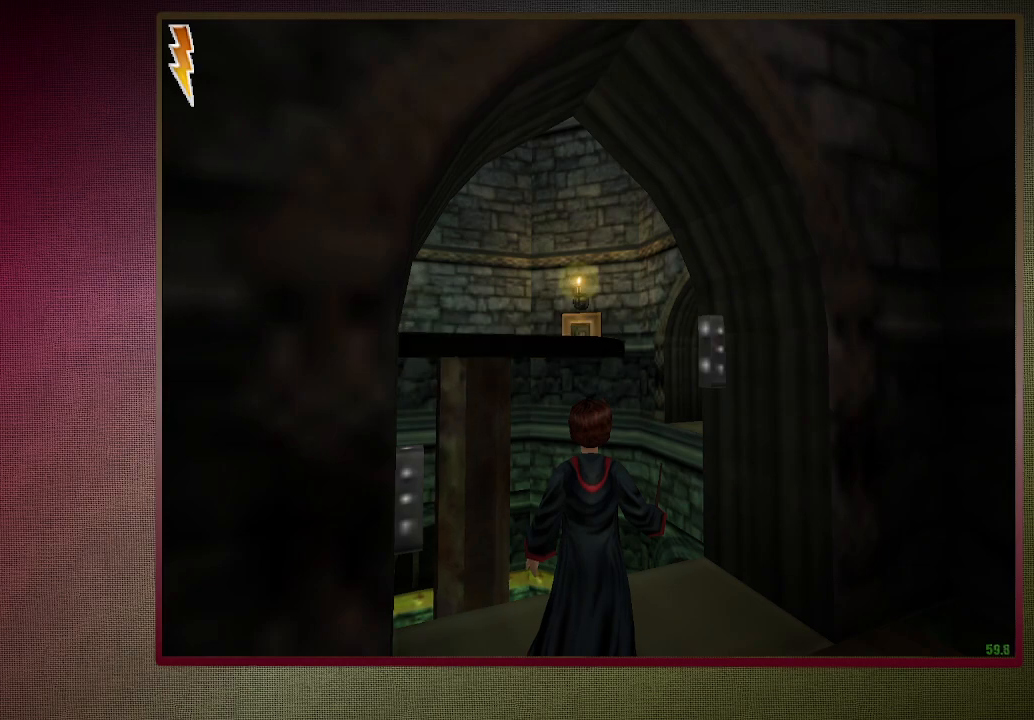
{"keys": ["shift", "space", "w"], "mouse": [], "events": [[33, "shift", "down"], [33, "w", "down"], [317, "mouse_left", "down"], [317, "mouse_right", "down"], [467, "mouse_left", "up"], [467, "mouse_right", "up"]]}
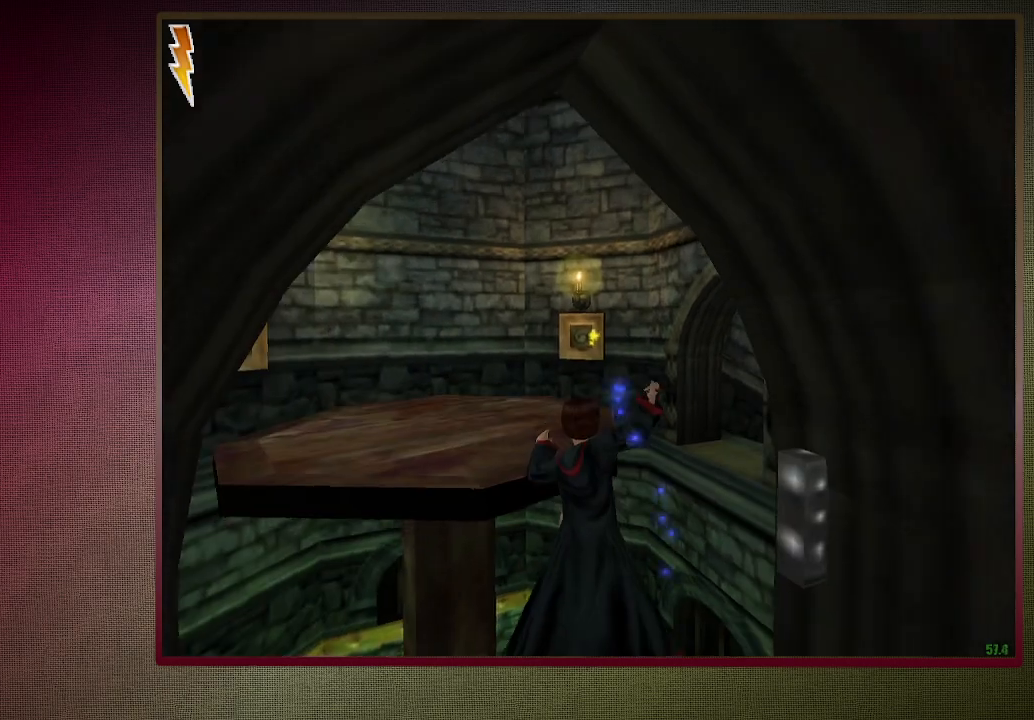
{"keys": ["shift", "space", "w"], "mouse": ["left"], "events": [[50, "mouse_left", "down"], [133, "mouse_left", "up"], [233, "mouse_left", "down"], [333, "mouse_left", "up"], [433, "mouse_left", "down"]]}
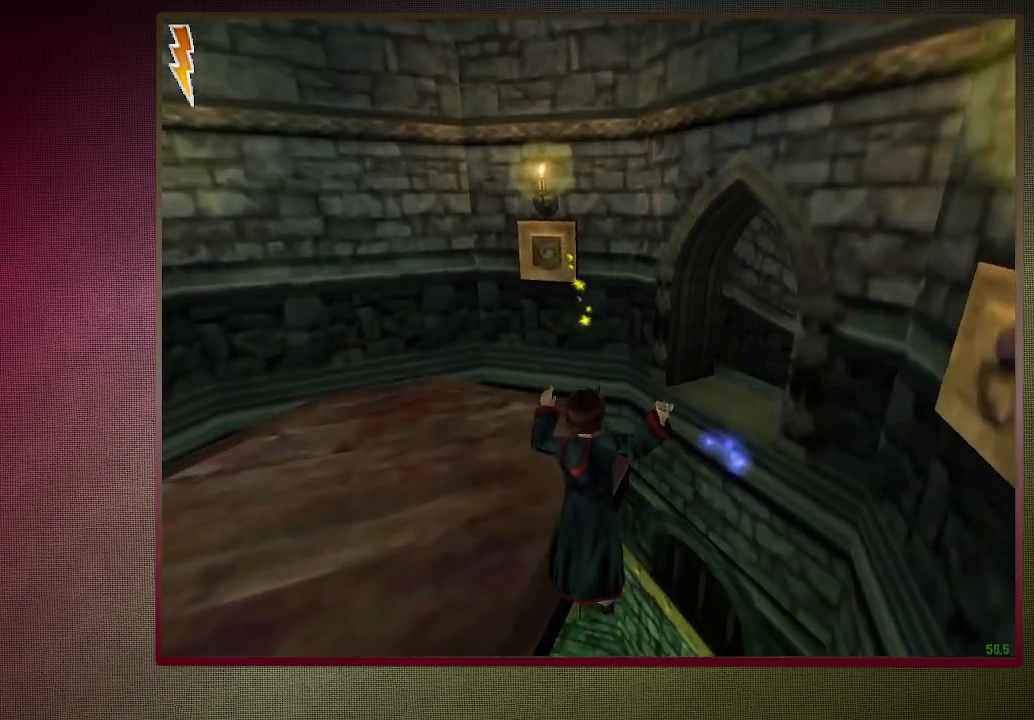
{"keys": ["d", "shift", "space", "w"], "mouse": [], "events": [[17, "mouse_left", "up"], [483, "d", "down"]]}
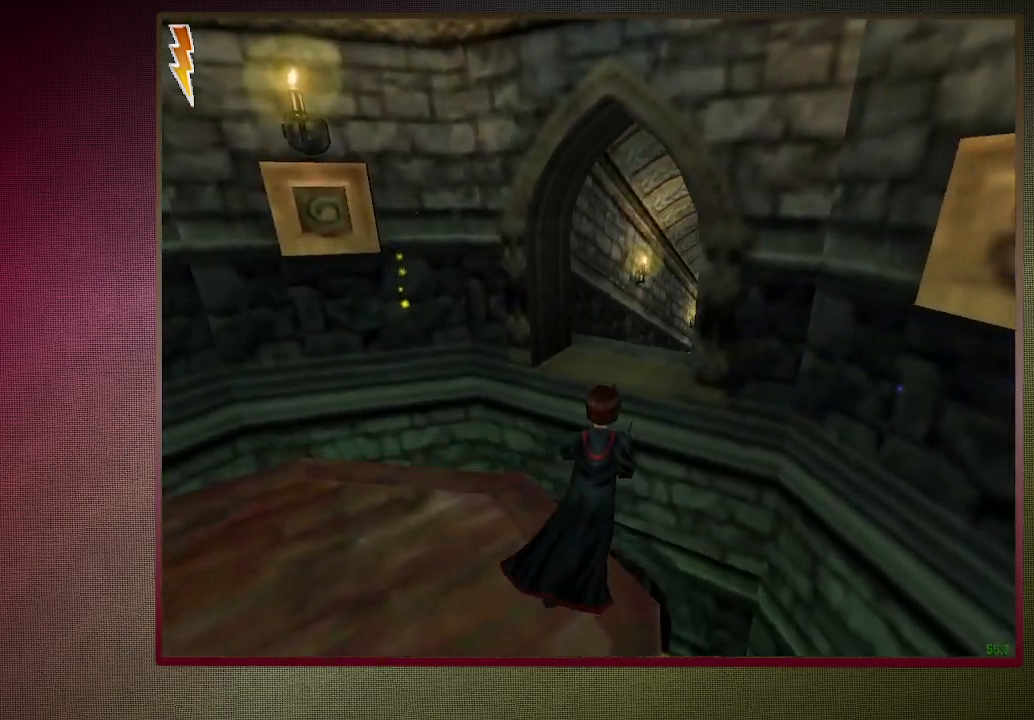
{"keys": ["a", "shift", "space", "w"], "mouse": ["left"], "events": [[83, "mouse_left", "down"], [83, "mouse_right", "down"], [217, "d", "up"], [217, "mouse_left", "up"], [267, "mouse_right", "up"], [317, "mouse_left", "down"], [400, "a", "down"], [450, "mouse_left", "up"], [500, "mouse_left", "down"]]}
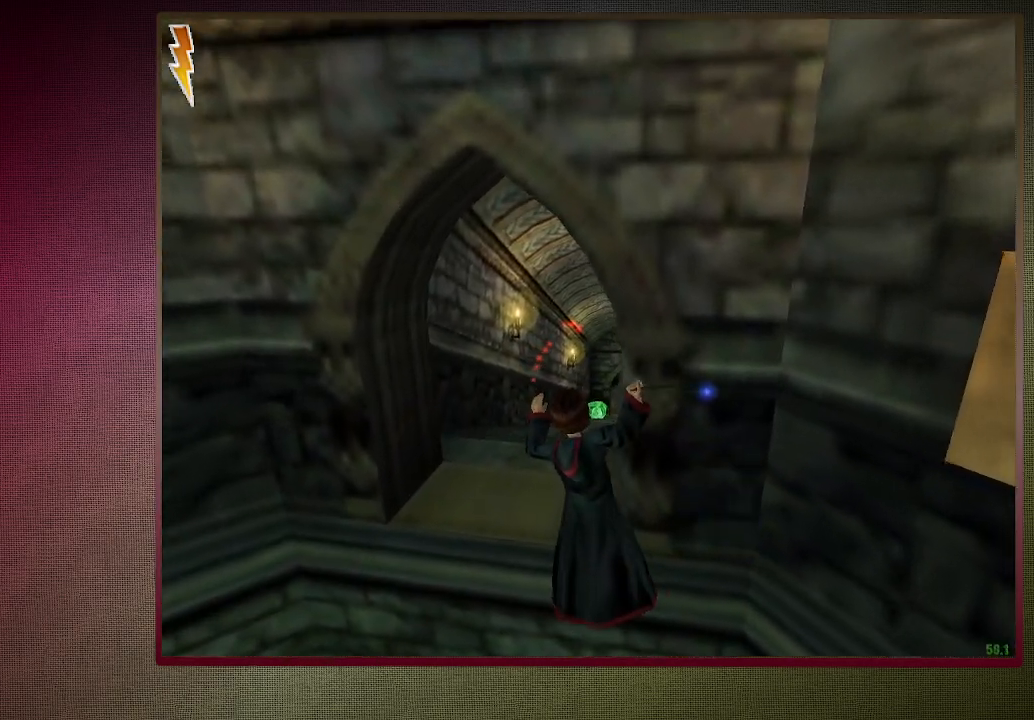
{"keys": ["a", "shift", "space", "w"], "mouse": ["left"], "events": [[133, "mouse_left", "up"], [200, "mouse_left", "down"], [333, "mouse_left", "up"], [383, "mouse_left", "down"]]}
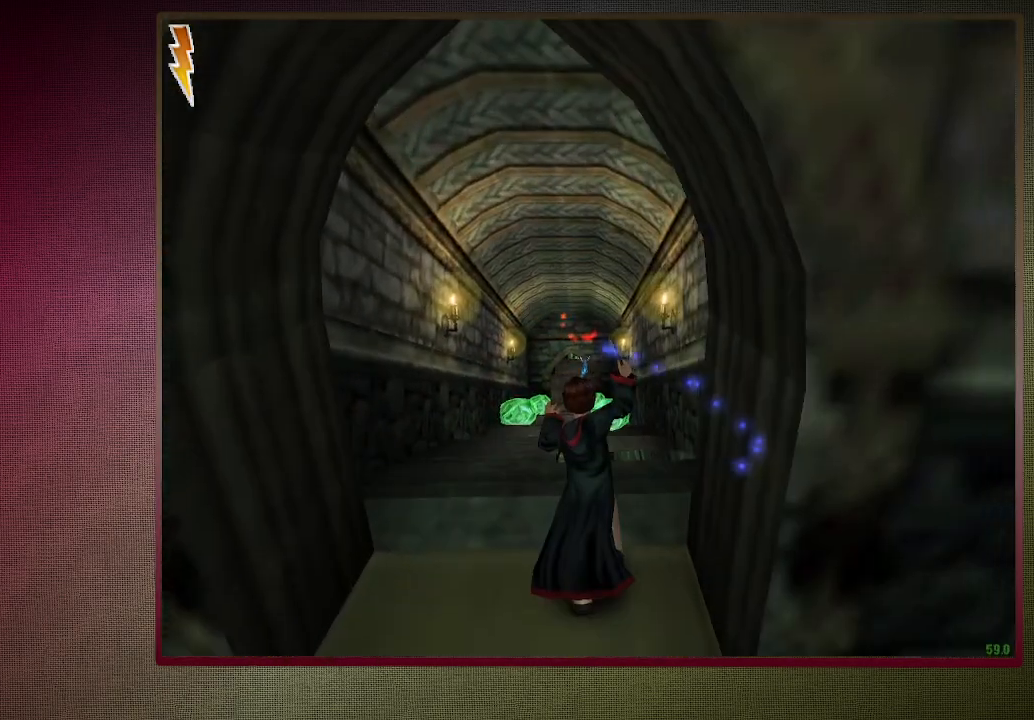
{"keys": ["shift", "space", "w"], "mouse": ["left"], "events": [[17, "mouse_left", "up"], [67, "mouse_left", "down"], [200, "a", "up"], [200, "mouse_left", "up"], [300, "mouse_left", "down"]]}
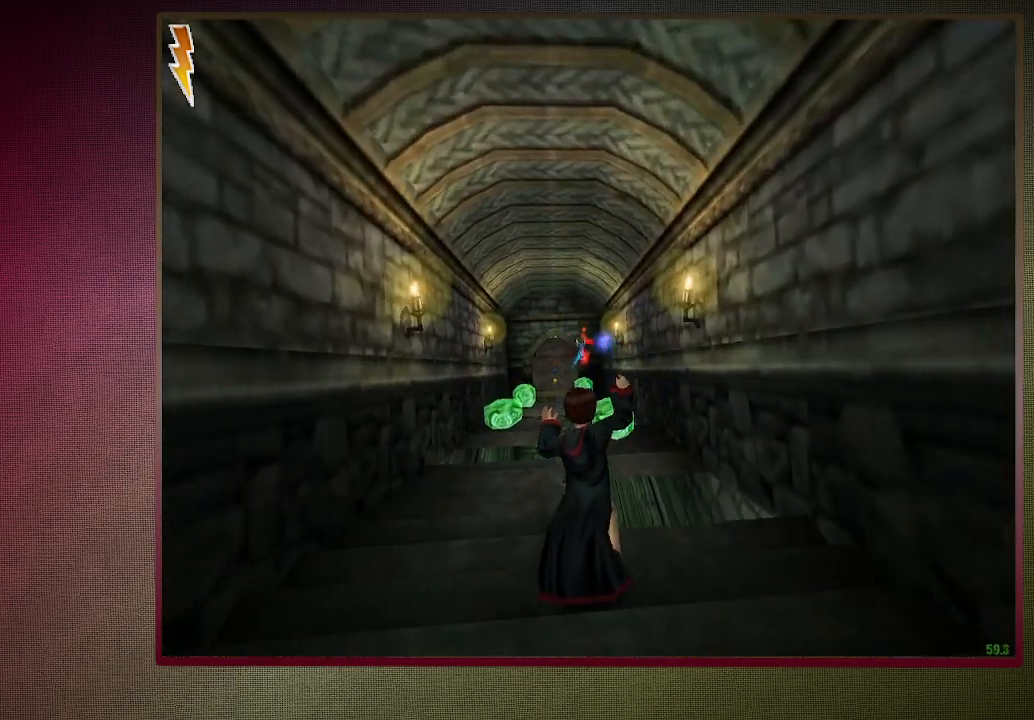
{"keys": ["shift", "space", "w"], "mouse": [], "events": [[33, "a", "down"], [83, "mouse_left", "up"], [133, "mouse_left", "down"], [267, "a", "up"], [267, "mouse_left", "up"]]}
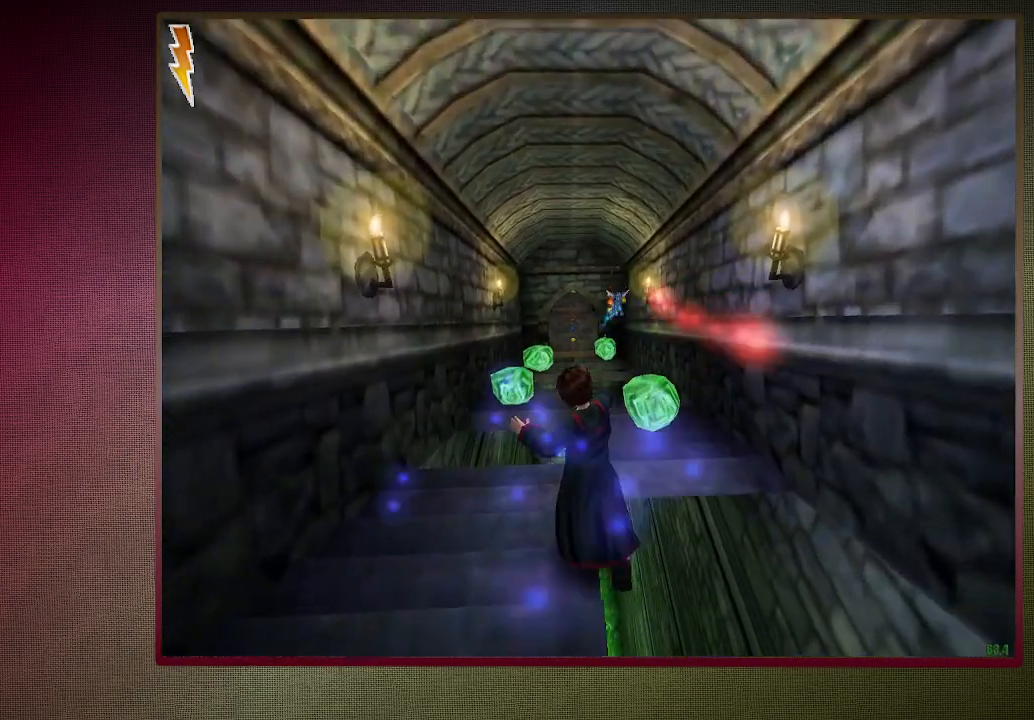
{"keys": ["shift", "space", "w"], "mouse": [], "events": []}
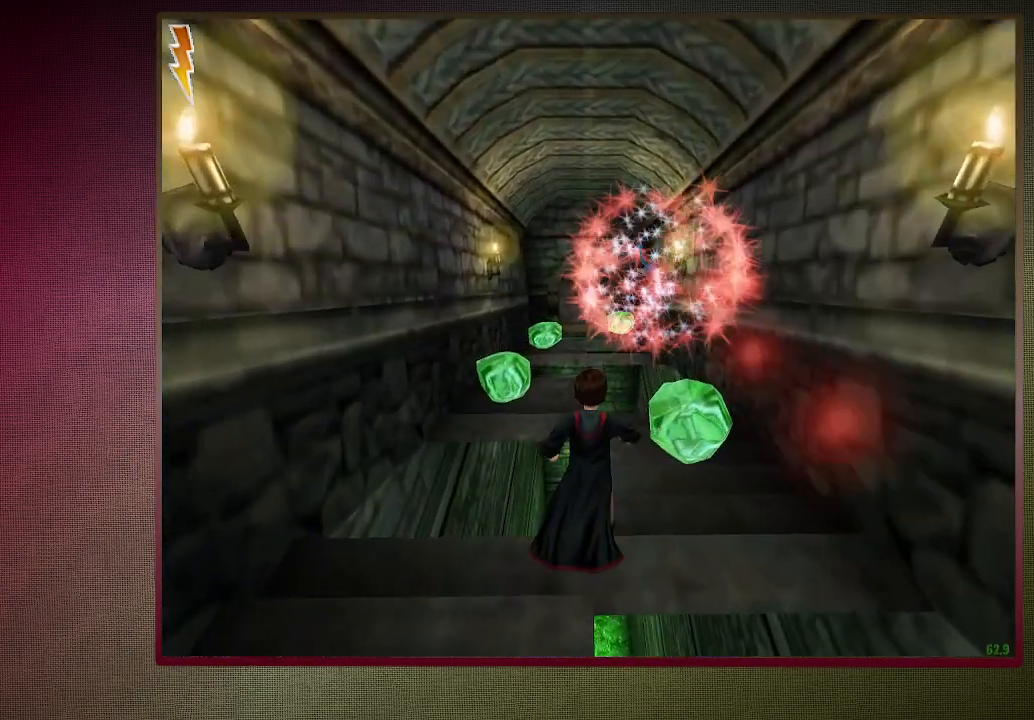
{"keys": ["shift", "space", "w"], "mouse": [], "events": []}
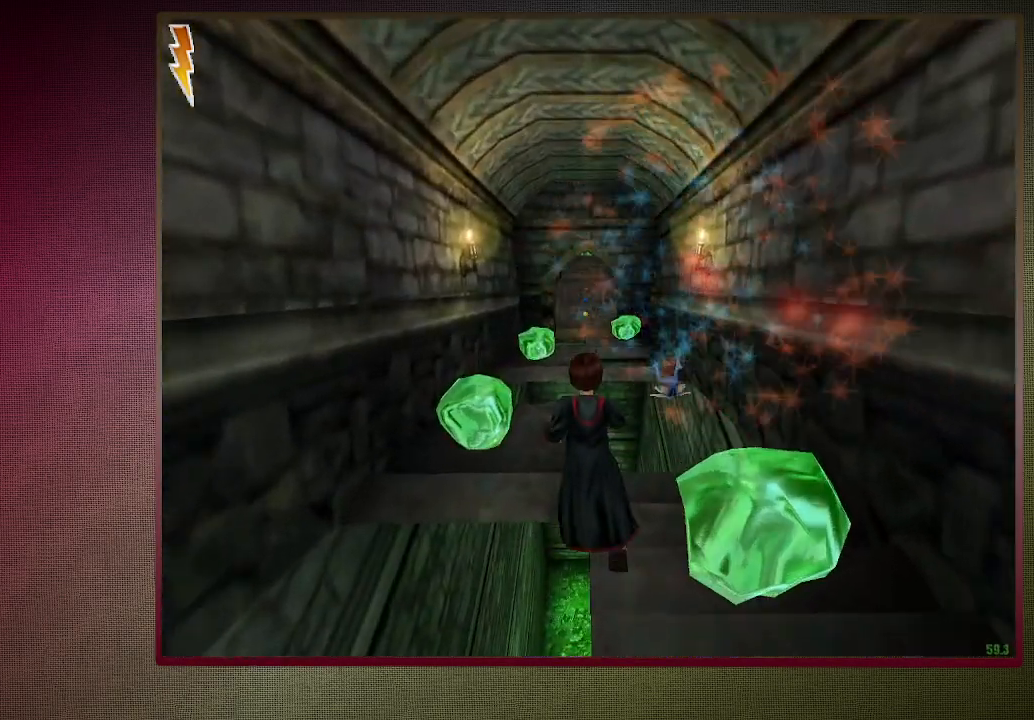
{"keys": ["shift", "space", "w"], "mouse": [], "events": []}
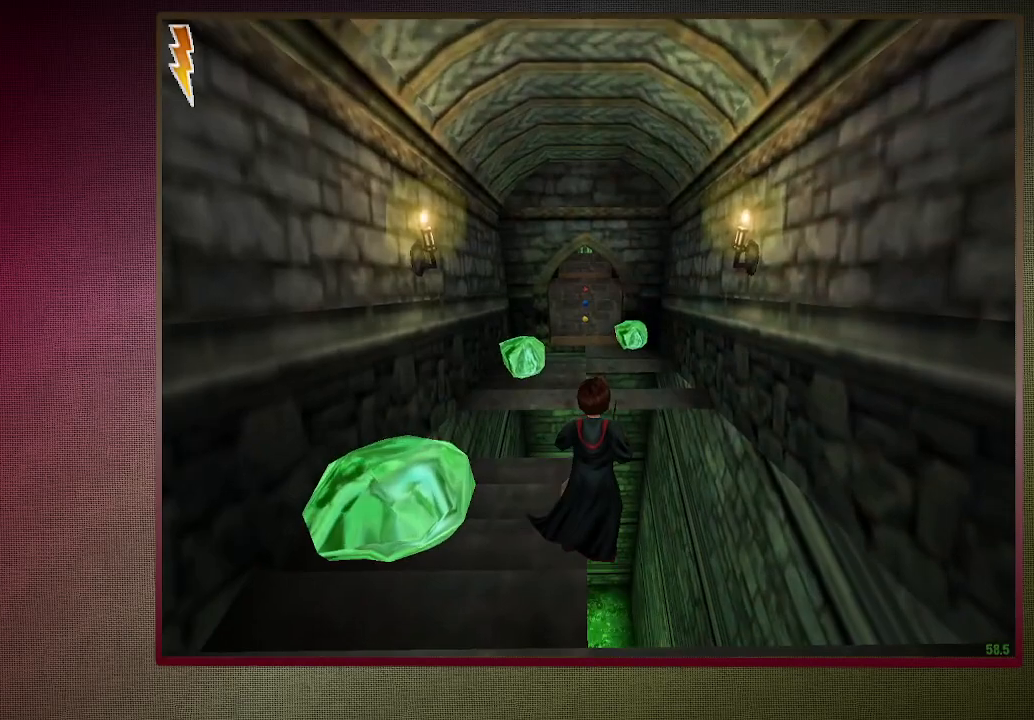
{"keys": ["shift", "space", "w"], "mouse": [], "events": []}
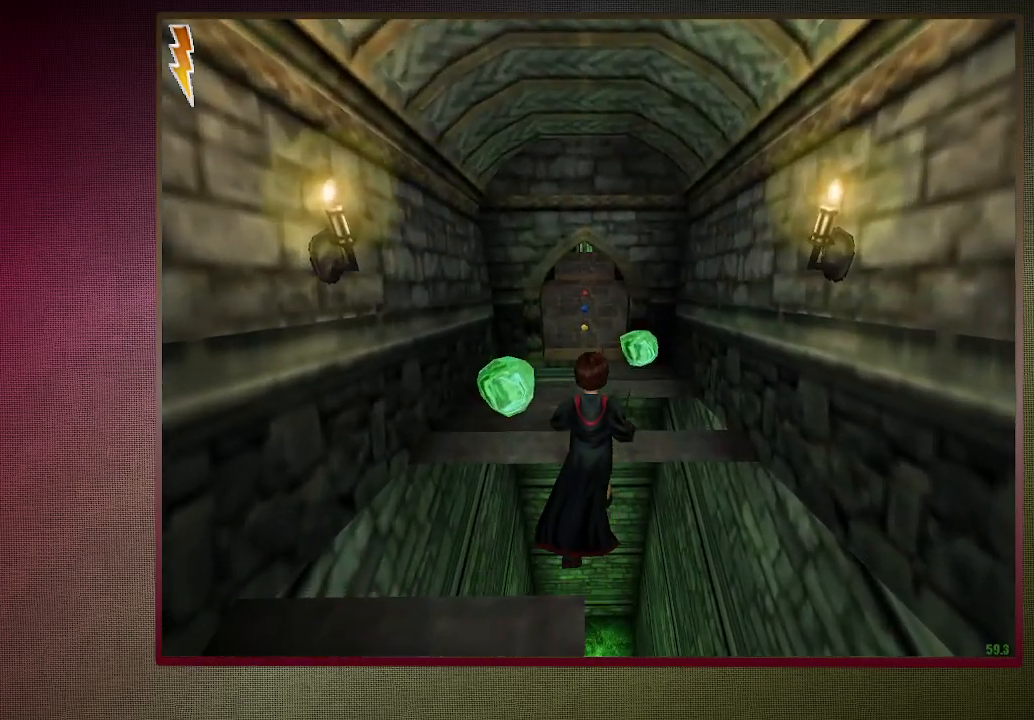
{"keys": ["shift", "space", "w"], "mouse": [], "events": []}
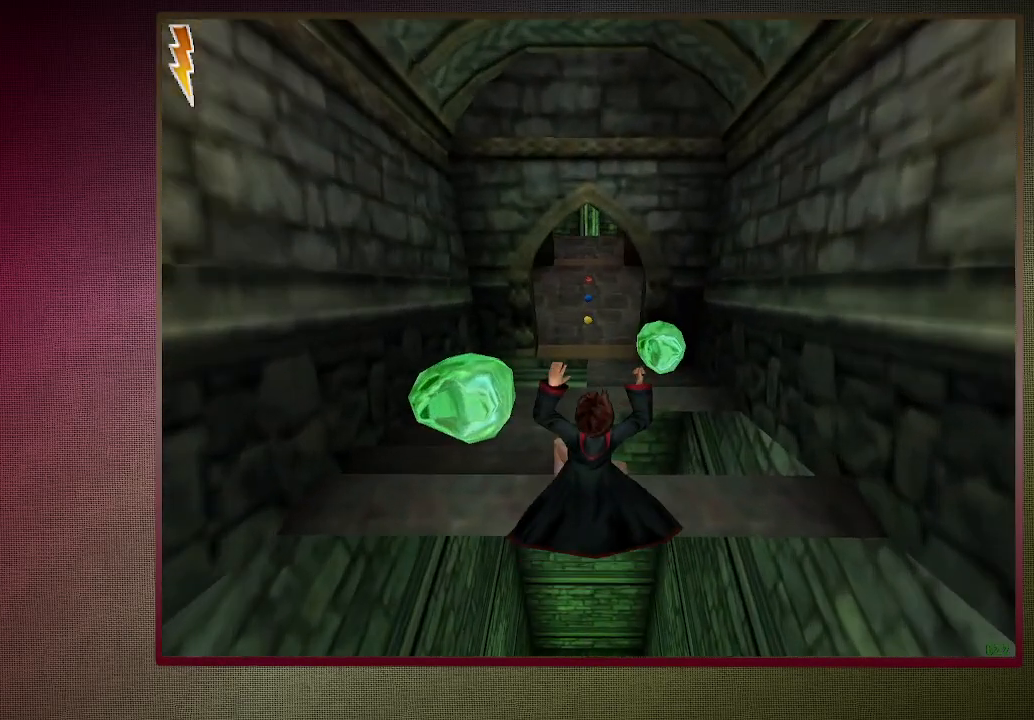
{"keys": ["shift", "space", "w"], "mouse": [], "events": []}
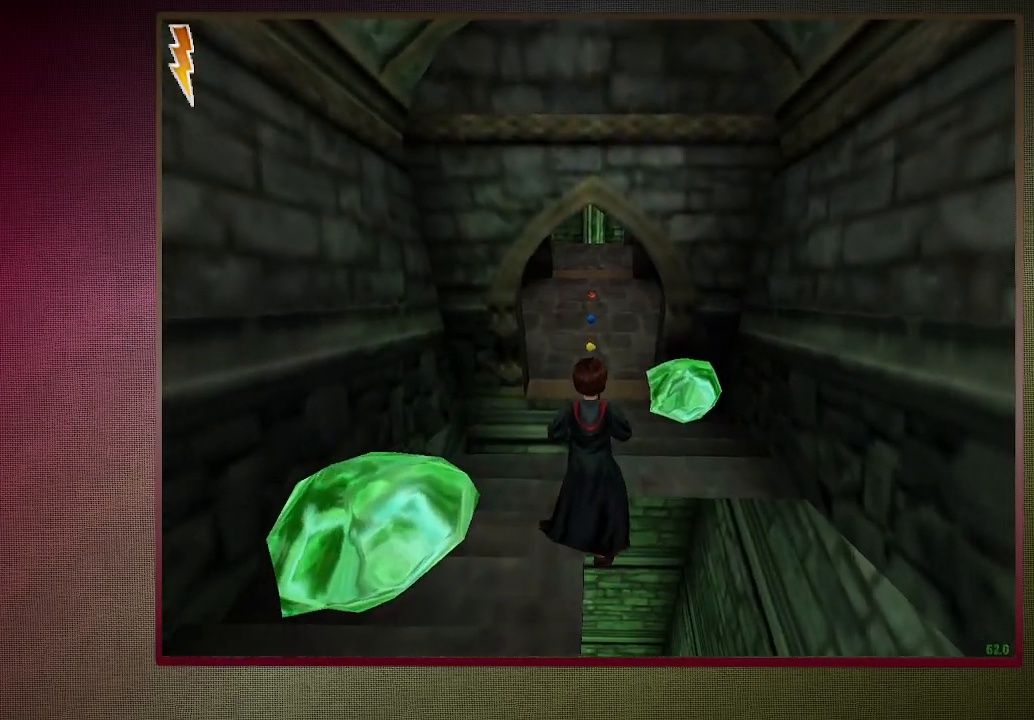
{"keys": ["shift", "space", "w"], "mouse": [], "events": []}
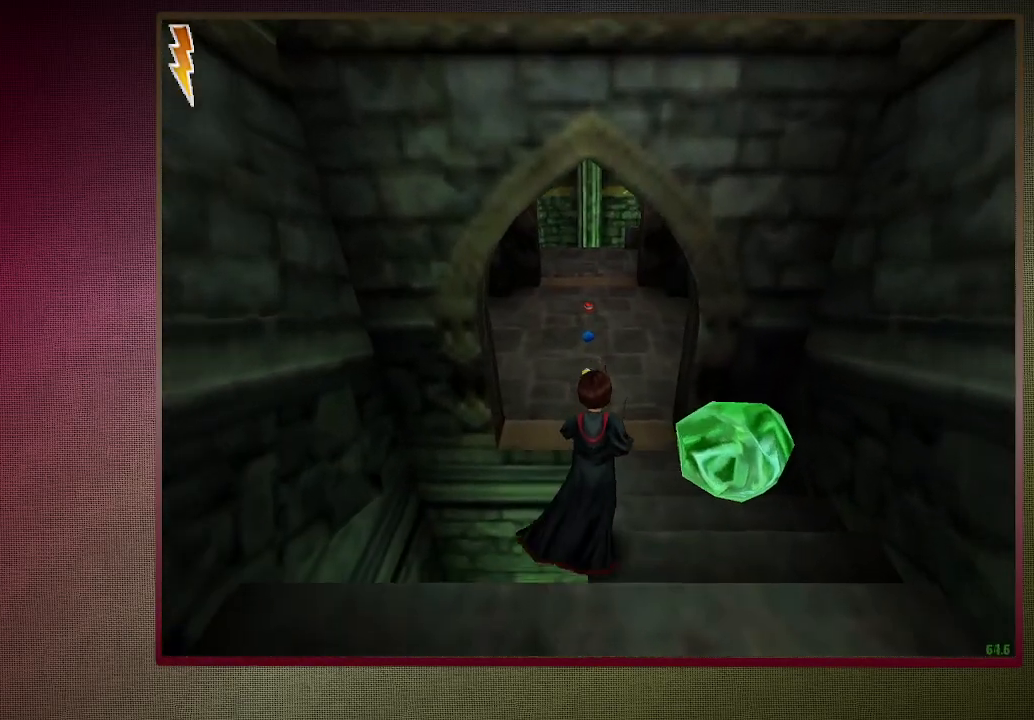
{"keys": ["shift", "space", "w"], "mouse": [], "events": []}
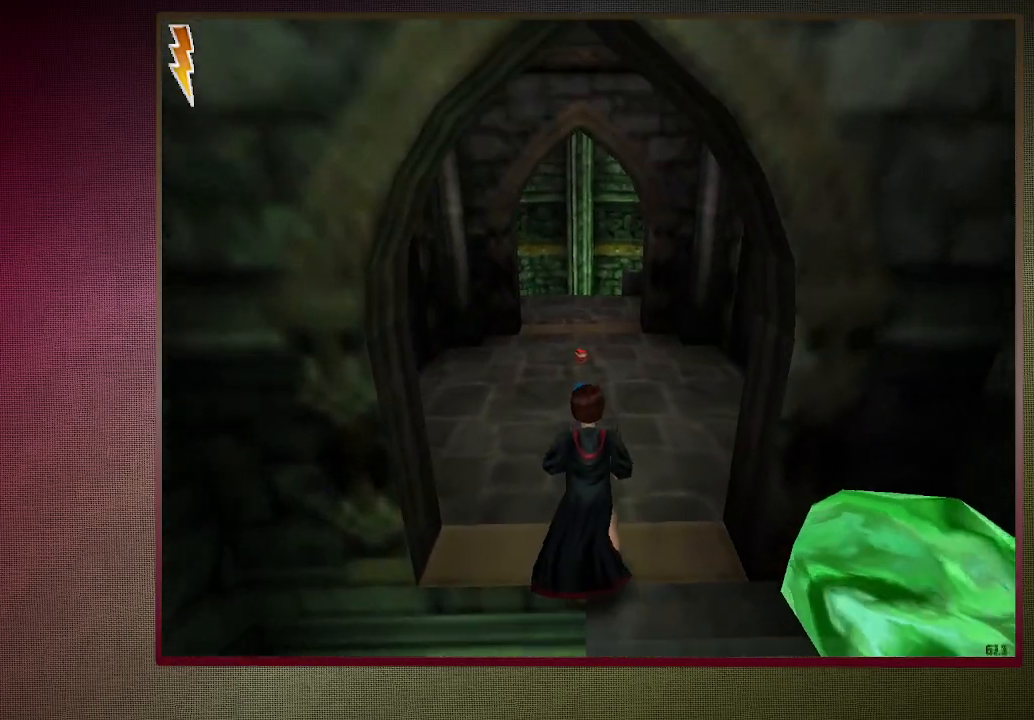
{"keys": ["shift", "space", "w"], "mouse": [], "events": []}